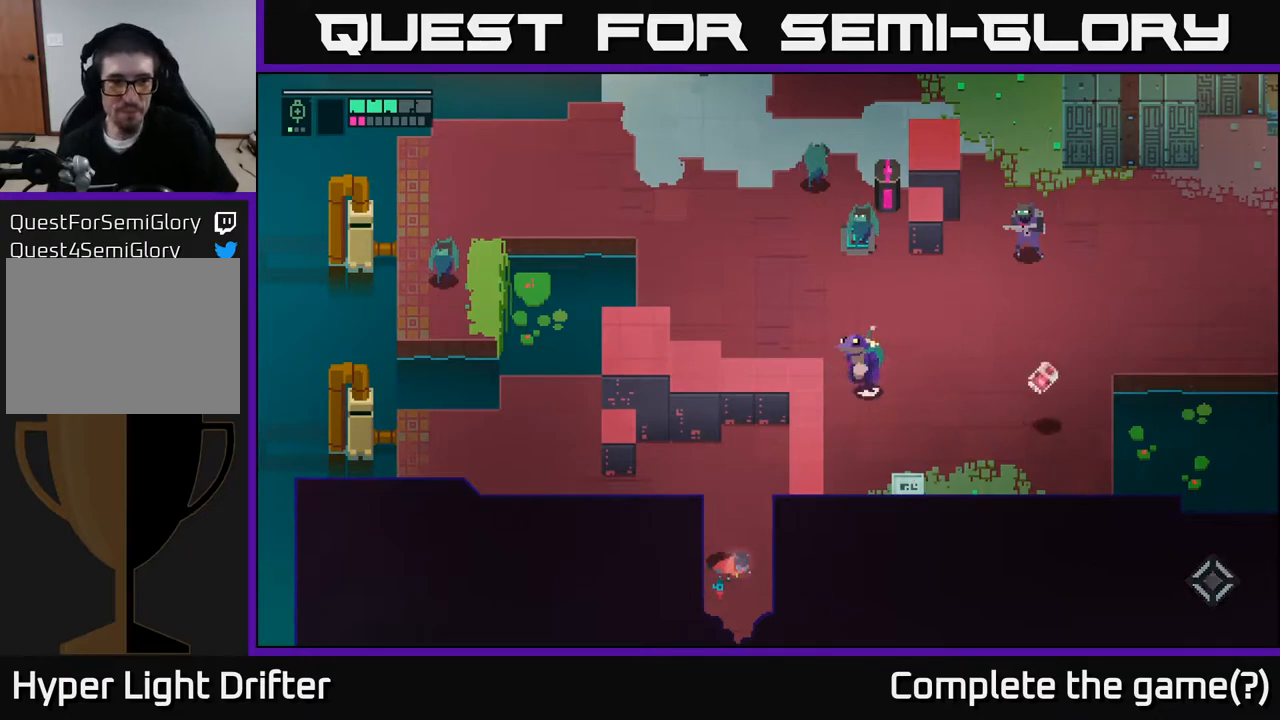
Gameplay with a controller (Xbox layout); each line is a JSON object with the inputs held at the frame after it. "events" lists button and stick changes between this image and that frame as [ms after this image, input, new state], when the widget could be followed in between.
{"buttons": [], "left_stick": "up-right", "right_stick": "center", "events": [[467, "left_stick", "up-right"]]}
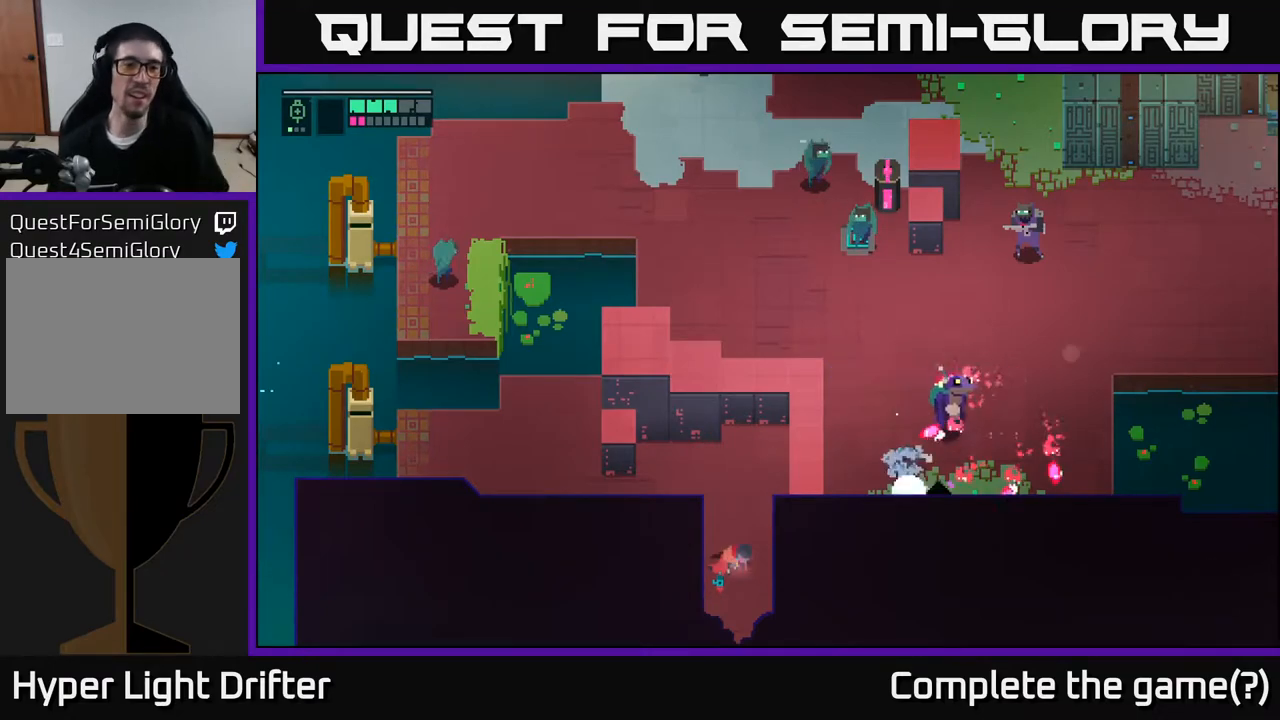
{"buttons": [], "left_stick": "up", "right_stick": "center", "events": [[67, "left_stick", "up"]]}
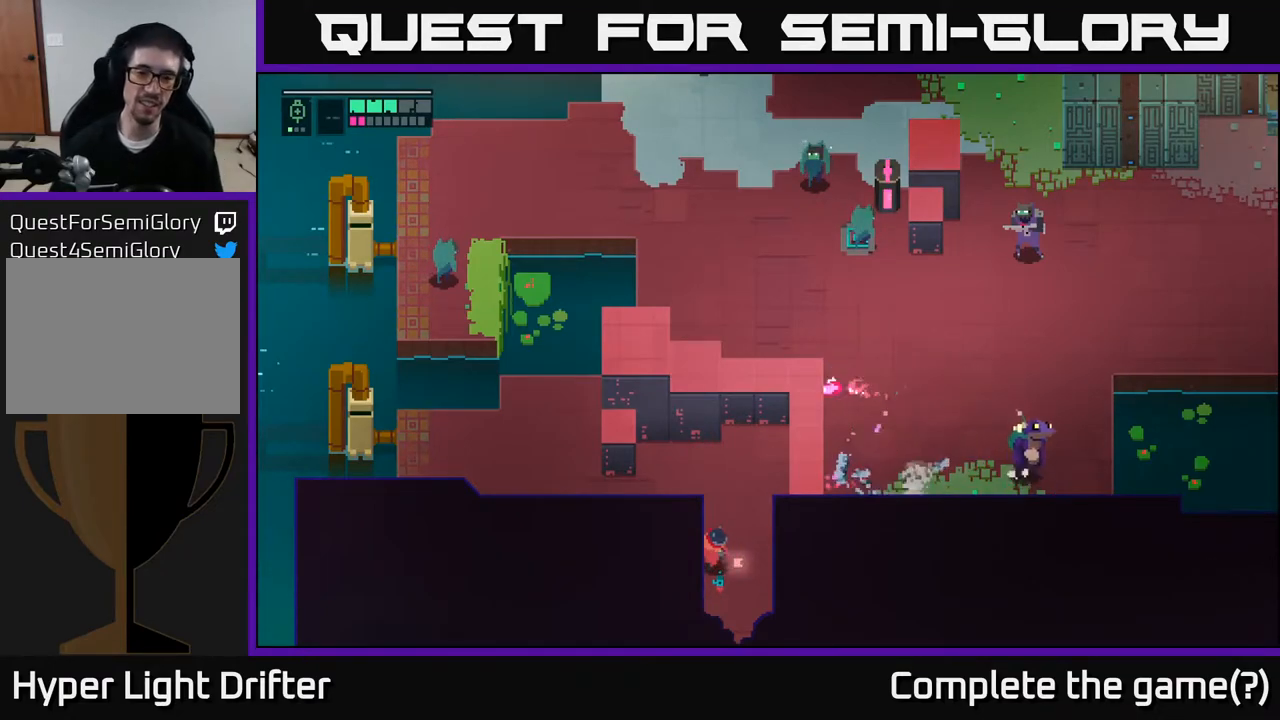
{"buttons": [], "left_stick": "right", "right_stick": "center", "events": [[200, "left_stick", "right"], [283, "left_stick", "center"], [450, "left_stick", "right"]]}
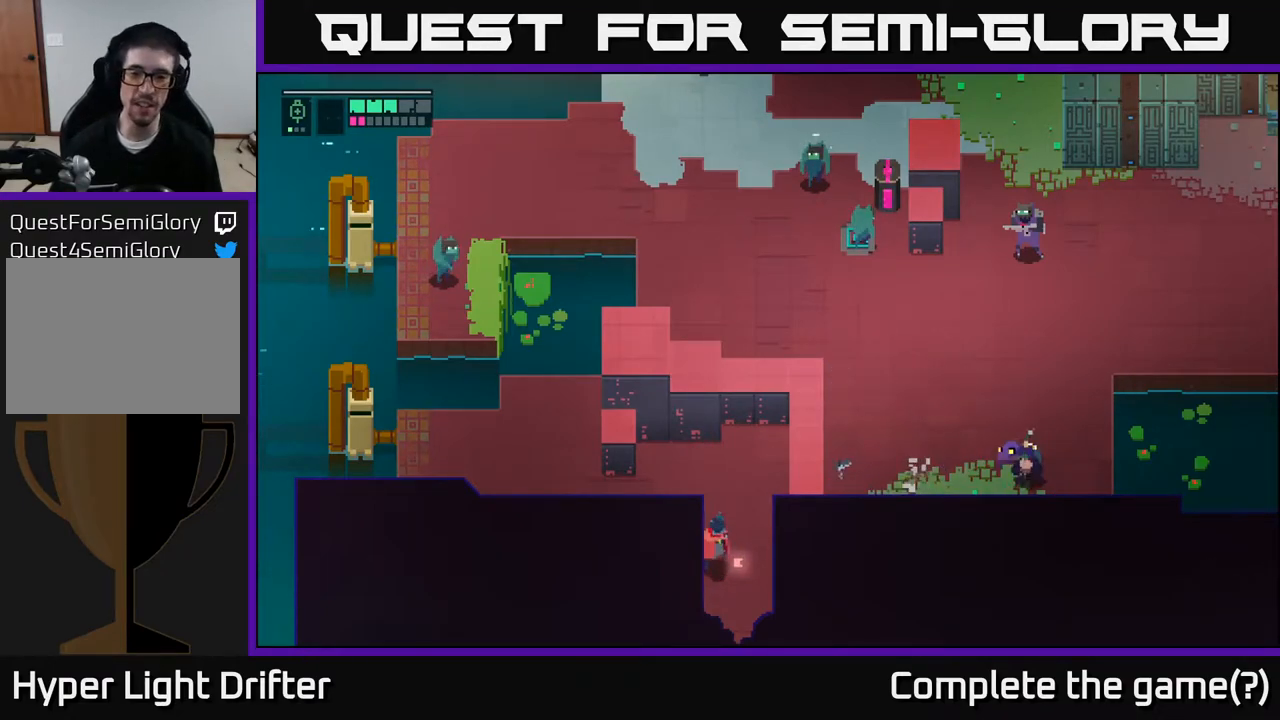
{"buttons": [], "left_stick": "up-right", "right_stick": "center", "events": [[83, "left_stick", "up-right"], [183, "left_stick", "up"], [300, "left_stick", "up-left"], [400, "left_stick", "up"], [500, "left_stick", "up-right"]]}
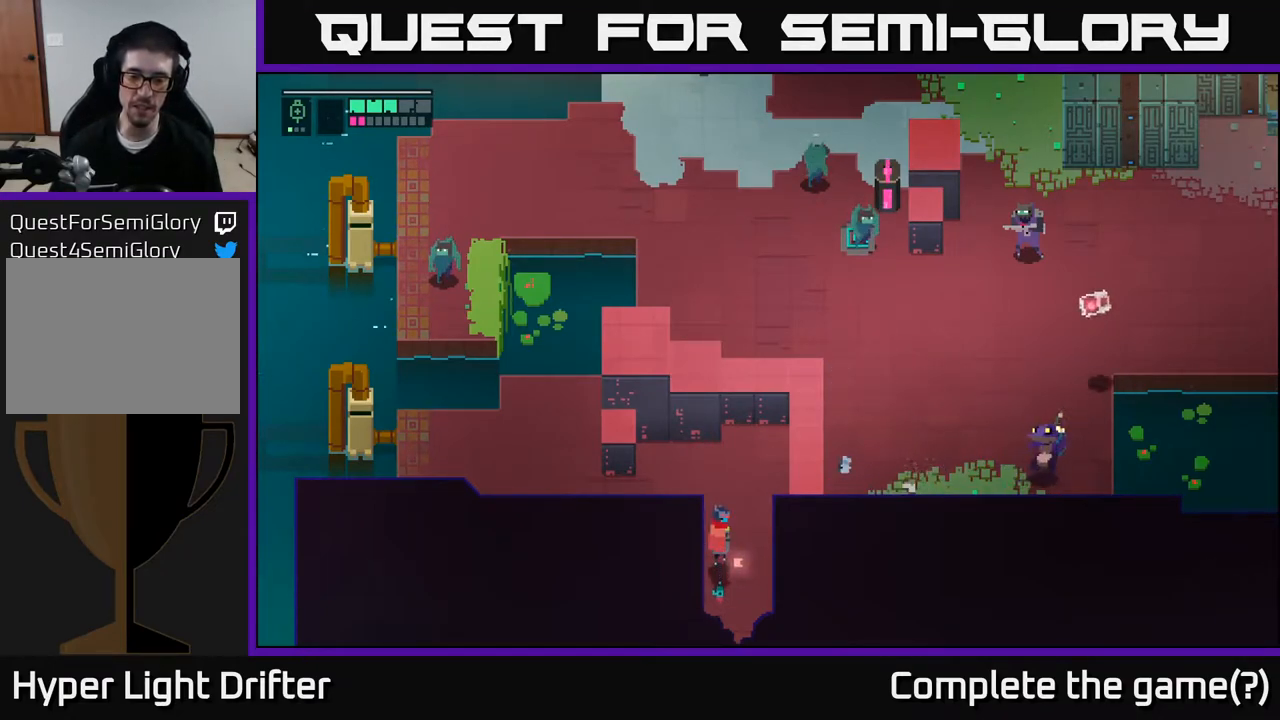
{"buttons": [], "left_stick": "right", "right_stick": "center", "events": [[133, "left_stick", "right"], [233, "left_stick", "center"], [400, "left_stick", "right"]]}
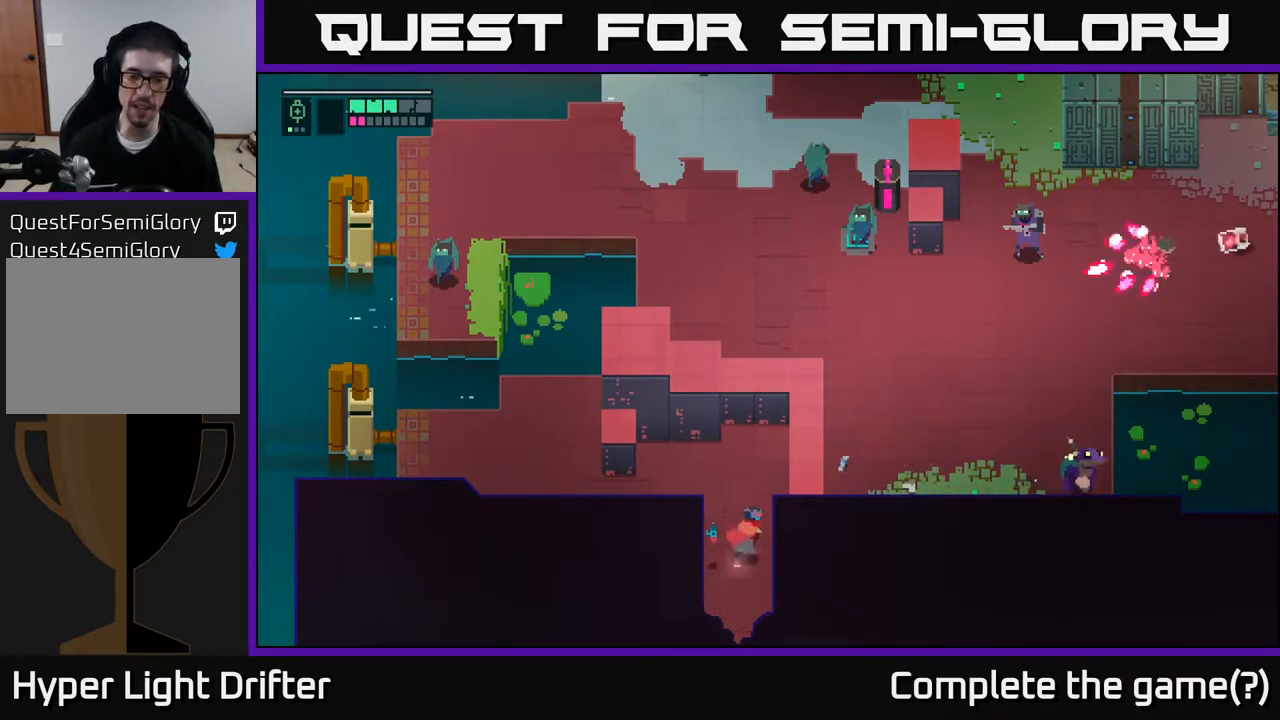
{"buttons": [], "left_stick": "left", "right_stick": "center", "events": [[83, "left_stick", "up"], [133, "left_stick", "up-left"], [400, "left_stick", "left"]]}
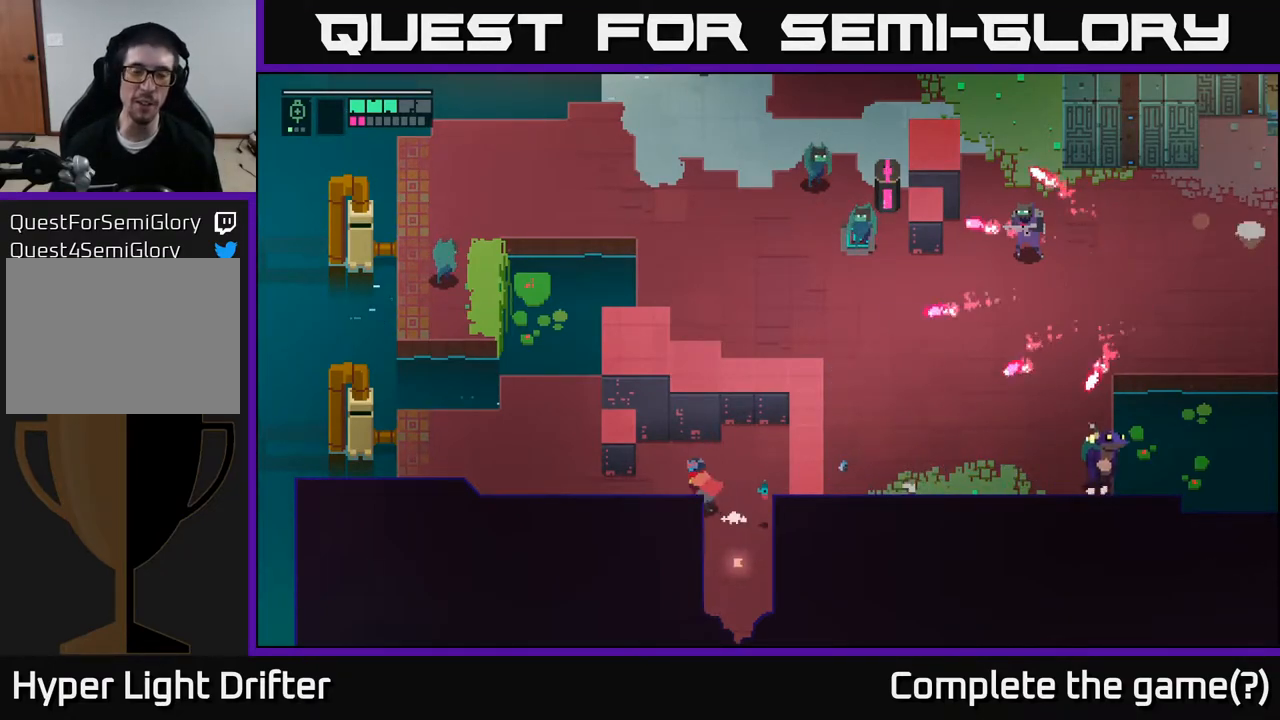
{"buttons": [], "left_stick": "left", "right_stick": "center", "events": []}
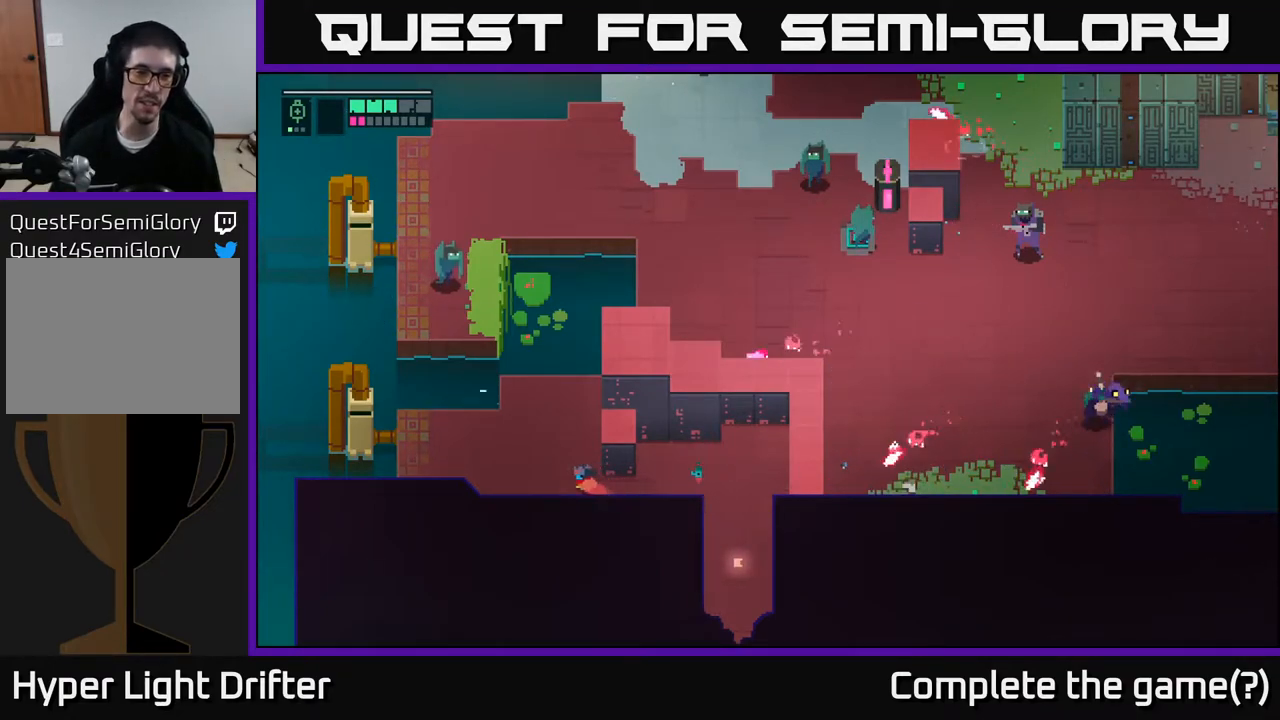
{"buttons": [], "left_stick": "up-left", "right_stick": "center", "events": [[33, "left_stick", "up-left"]]}
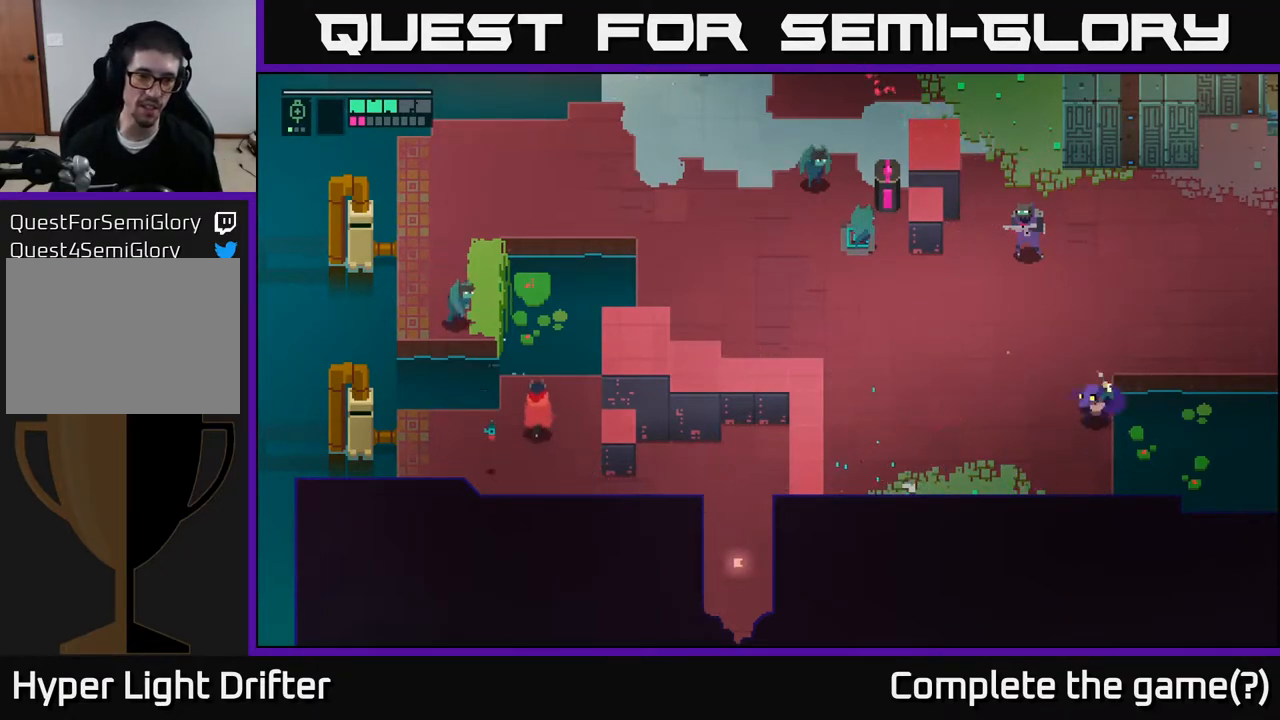
{"buttons": [], "left_stick": "up-right", "right_stick": "center", "events": [[33, "X", "down"], [50, "A", "down"], [167, "X", "up"], [200, "A", "up"], [333, "left_stick", "up-right"]]}
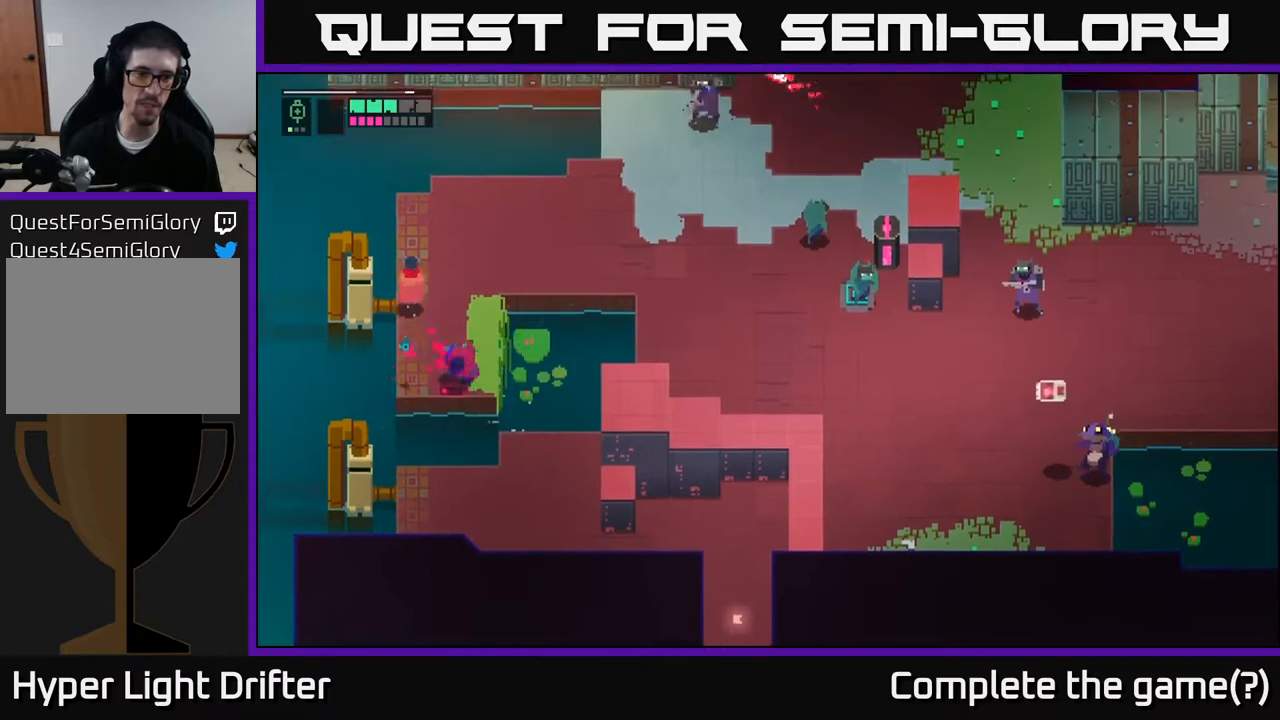
{"buttons": [], "left_stick": "down", "right_stick": "center", "events": [[350, "left_stick", "down"]]}
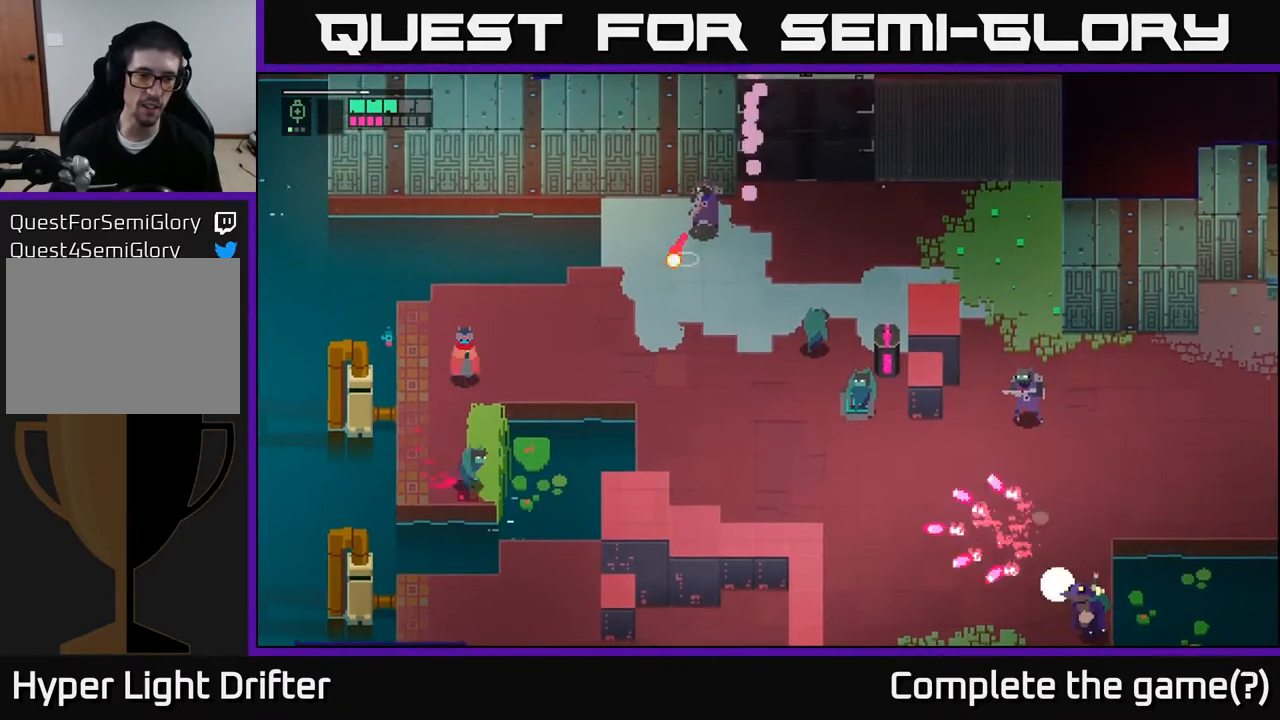
{"buttons": [], "left_stick": "up-left", "right_stick": "center", "events": [[67, "X", "down"], [200, "X", "up"], [217, "left_stick", "center"], [383, "left_stick", "up-left"]]}
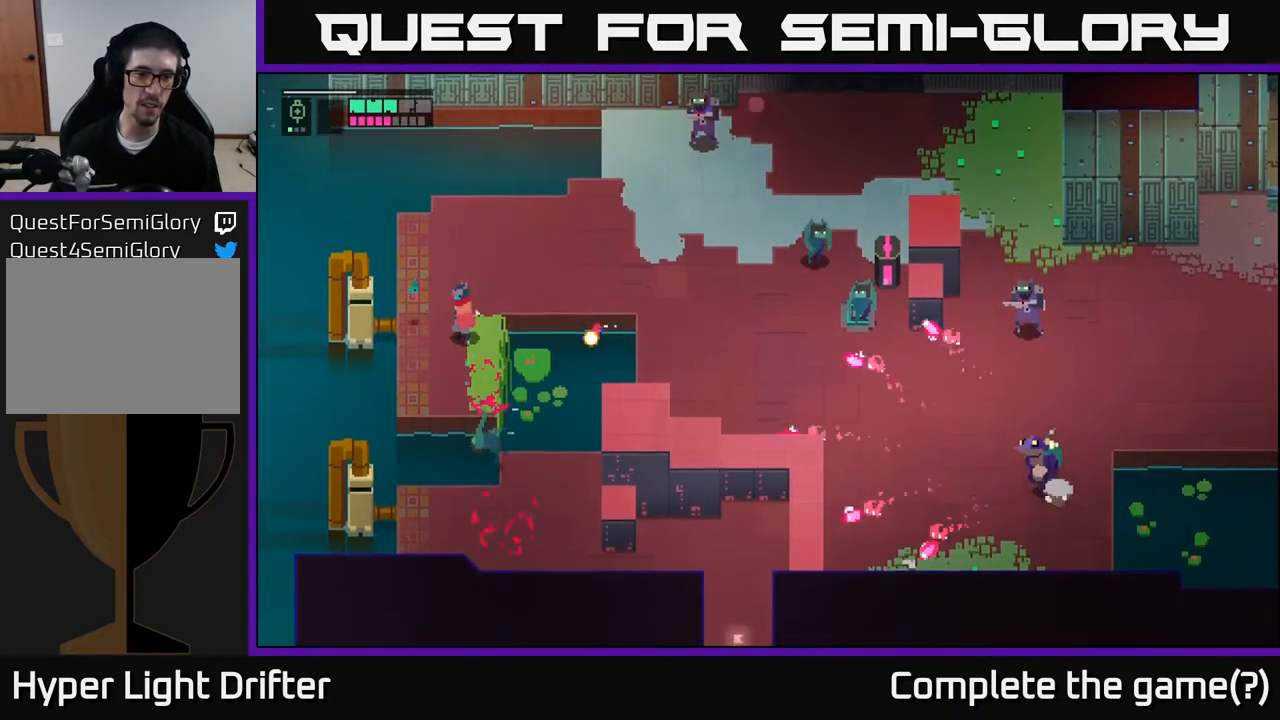
{"buttons": ["L2", "R2"], "left_stick": "up-right", "right_stick": "center", "events": [[100, "left_stick", "up"], [200, "left_stick", "up-right"], [317, "L2", "down"], [417, "R2", "down"]]}
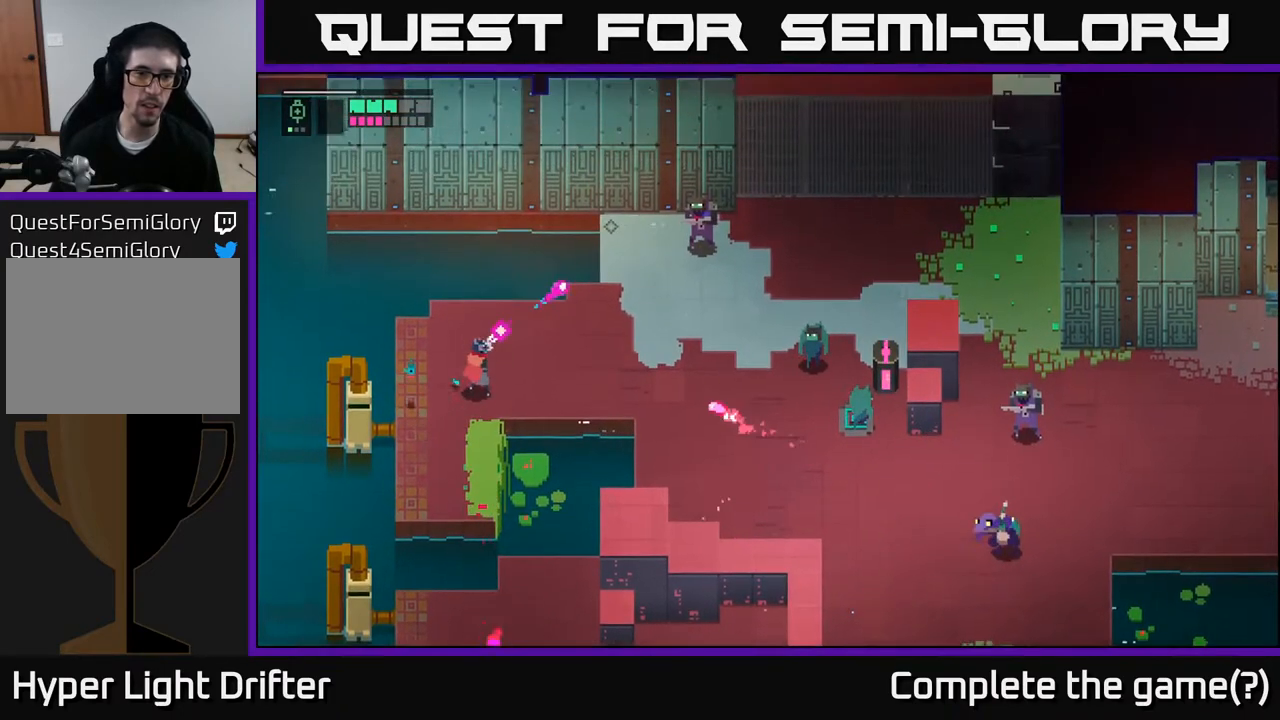
{"buttons": [], "left_stick": "center", "right_stick": "center", "events": [[33, "R2", "up"], [200, "R2", "down"], [300, "R2", "up"], [467, "L2", "up"], [483, "left_stick", "center"]]}
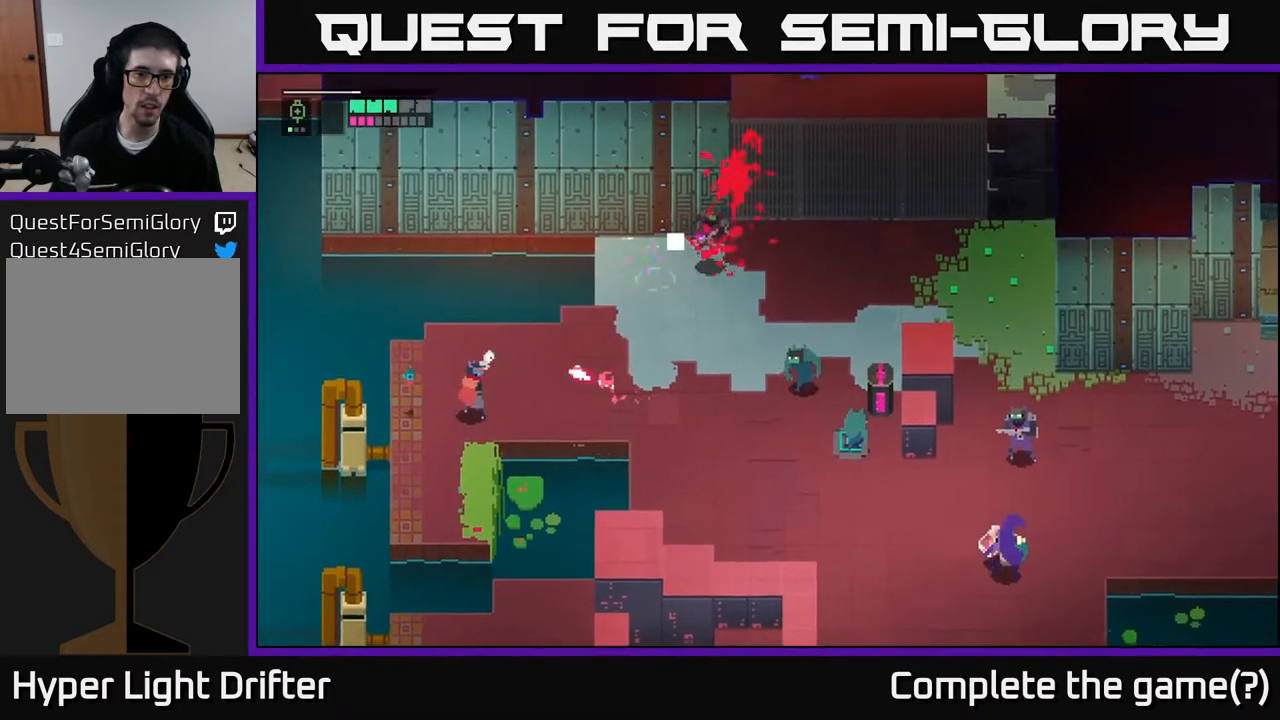
{"buttons": [], "left_stick": "right", "right_stick": "center", "events": [[33, "left_stick", "left"], [317, "left_stick", "right"]]}
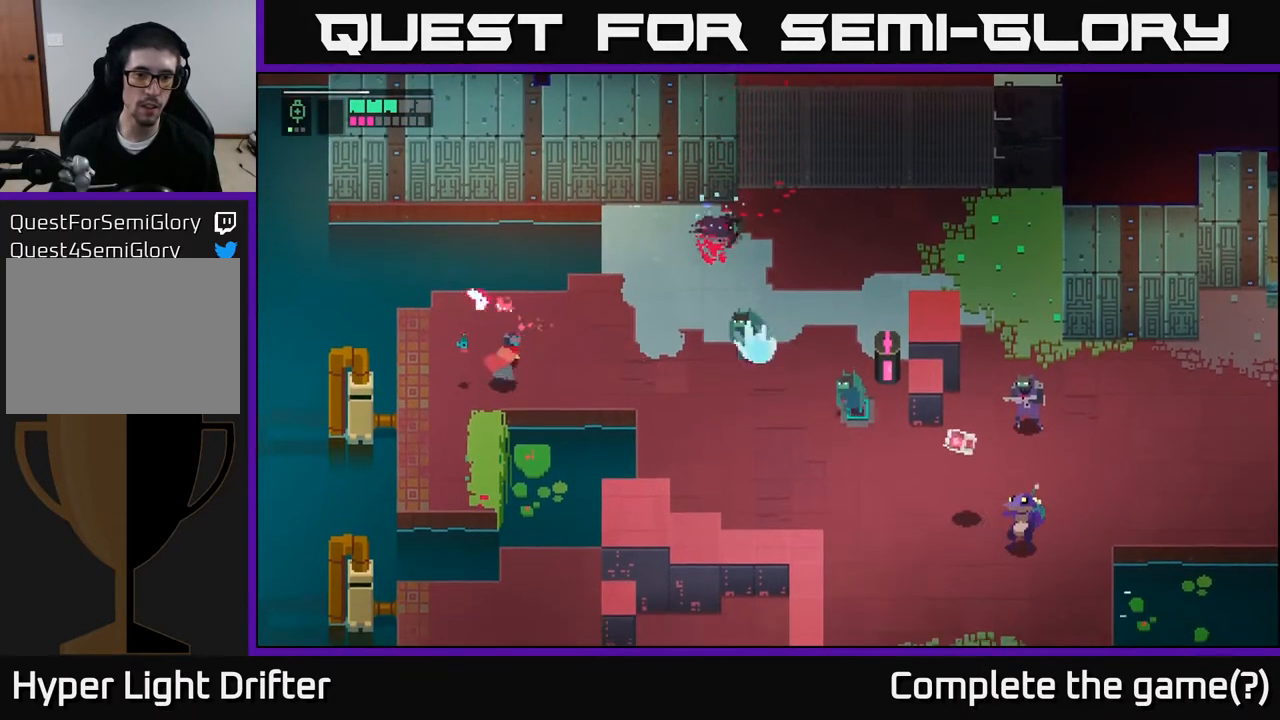
{"buttons": ["L2"], "left_stick": "right", "right_stick": "center", "events": [[83, "L2", "down"], [150, "R2", "down"], [283, "R2", "up"], [400, "R2", "down"], [500, "R2", "up"]]}
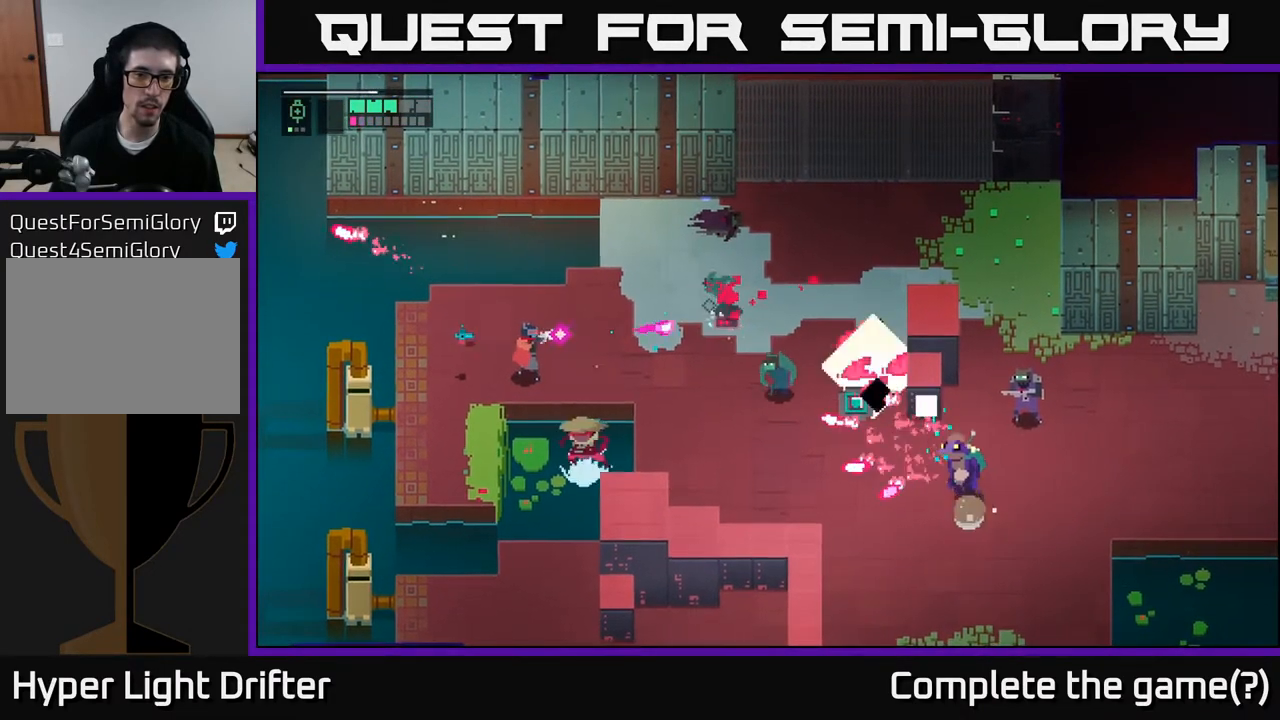
{"buttons": [], "left_stick": "up", "right_stick": "center", "events": [[217, "L2", "up"], [417, "left_stick", "up"]]}
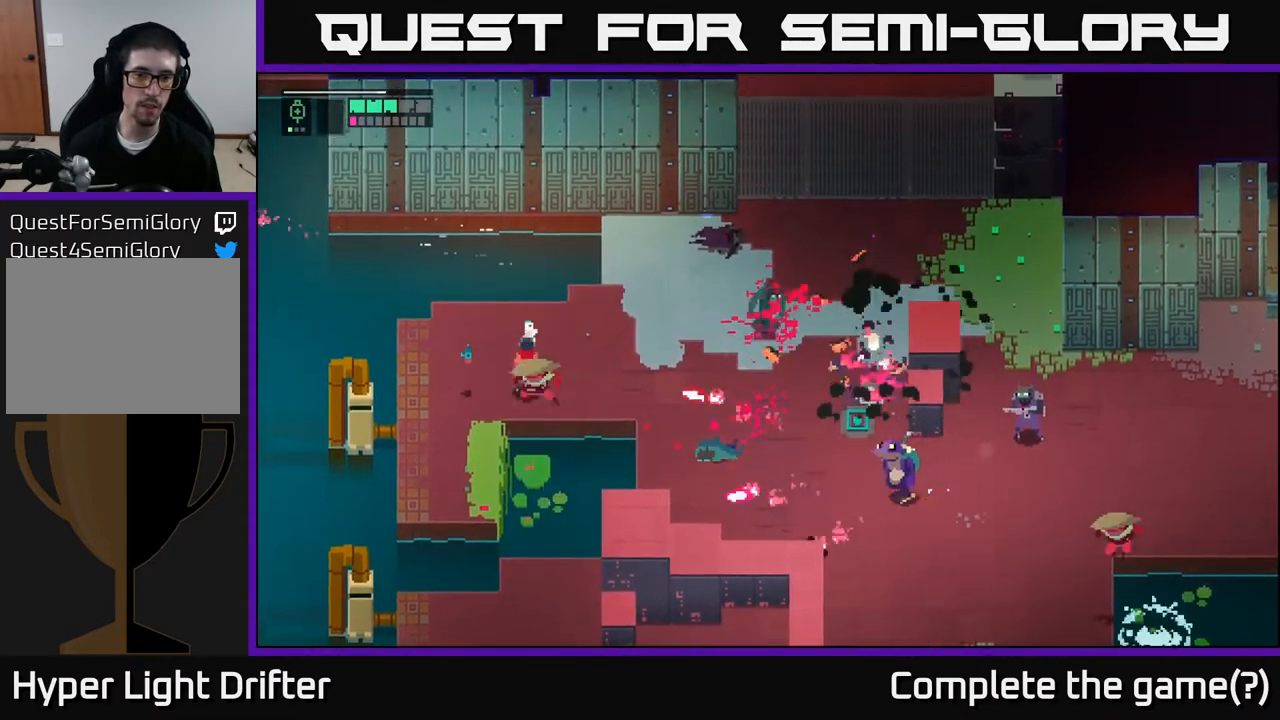
{"buttons": ["X"], "left_stick": "down-left", "right_stick": "center", "events": [[83, "left_stick", "down-right"], [150, "X", "down"], [250, "X", "up"], [333, "left_stick", "down-left"], [417, "X", "down"]]}
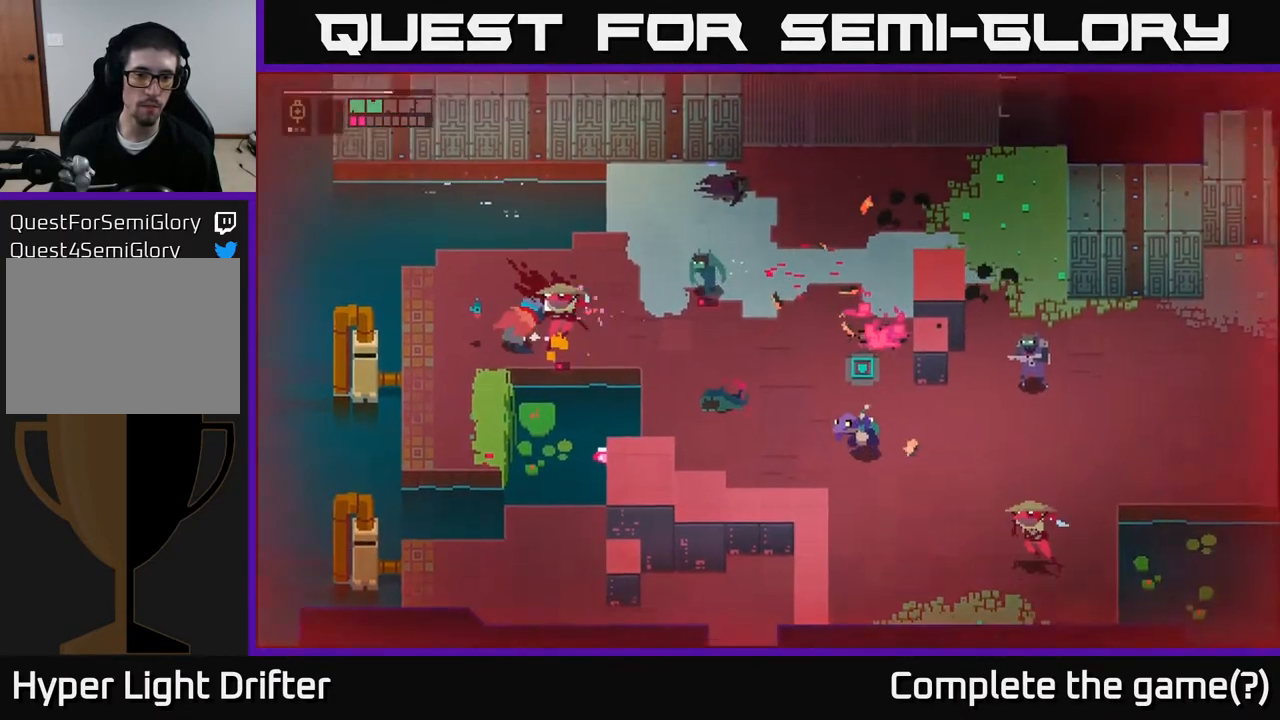
{"buttons": [], "left_stick": "right", "right_stick": "center", "events": [[33, "left_stick", "down-right"], [67, "X", "up"], [133, "left_stick", "center"], [283, "left_stick", "right"]]}
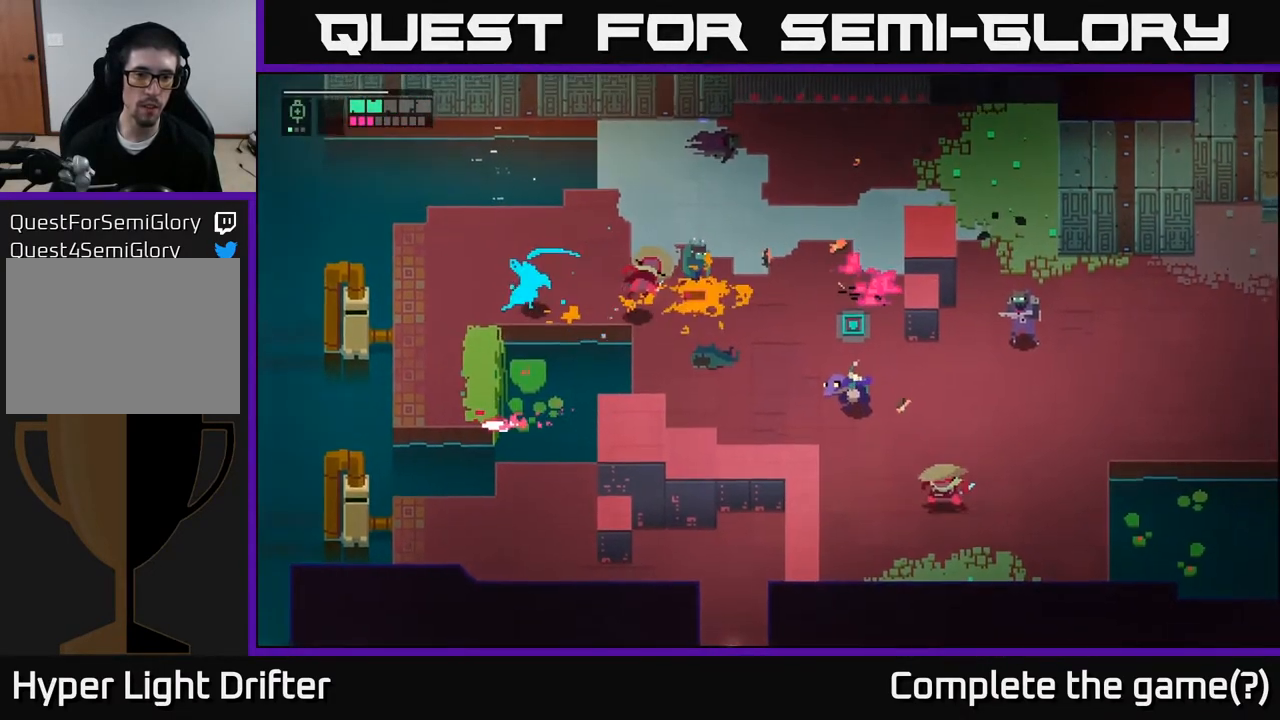
{"buttons": [], "left_stick": "right", "right_stick": "center", "events": [[133, "X", "down"], [233, "X", "up"]]}
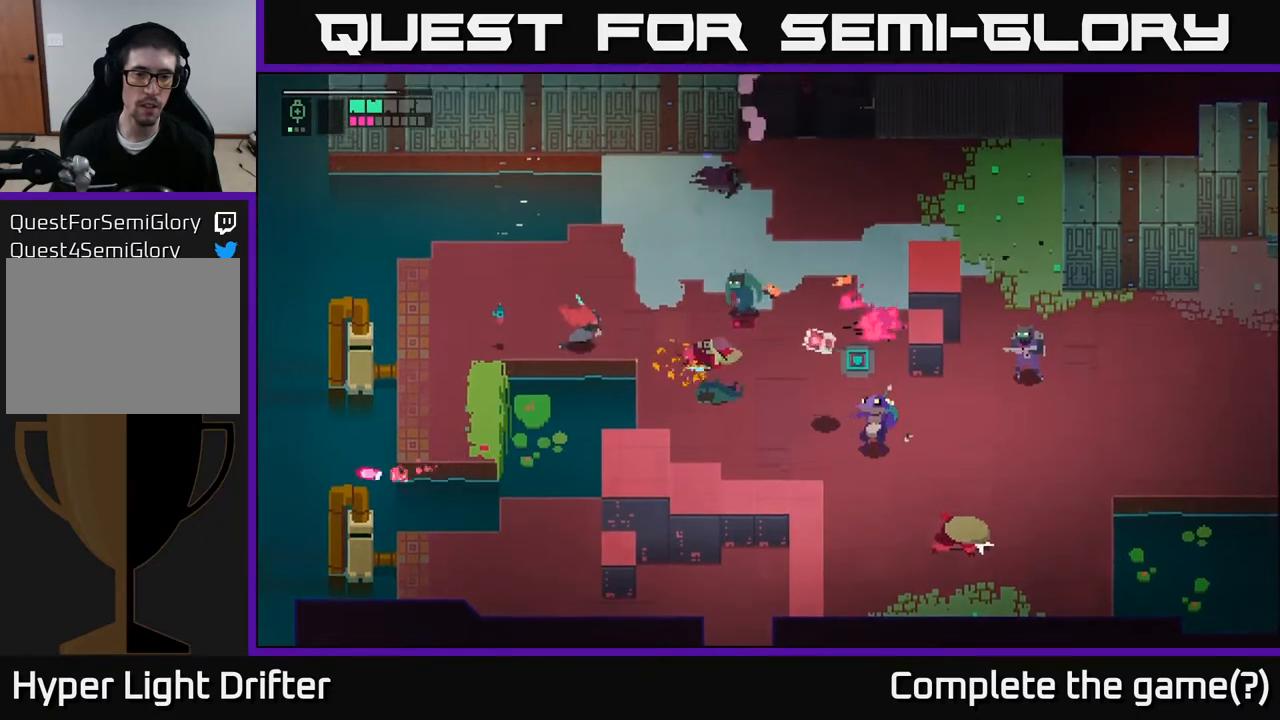
{"buttons": [], "left_stick": "right", "right_stick": "center", "events": [[233, "A", "down"], [233, "X", "down"], [383, "X", "up"], [400, "A", "up"]]}
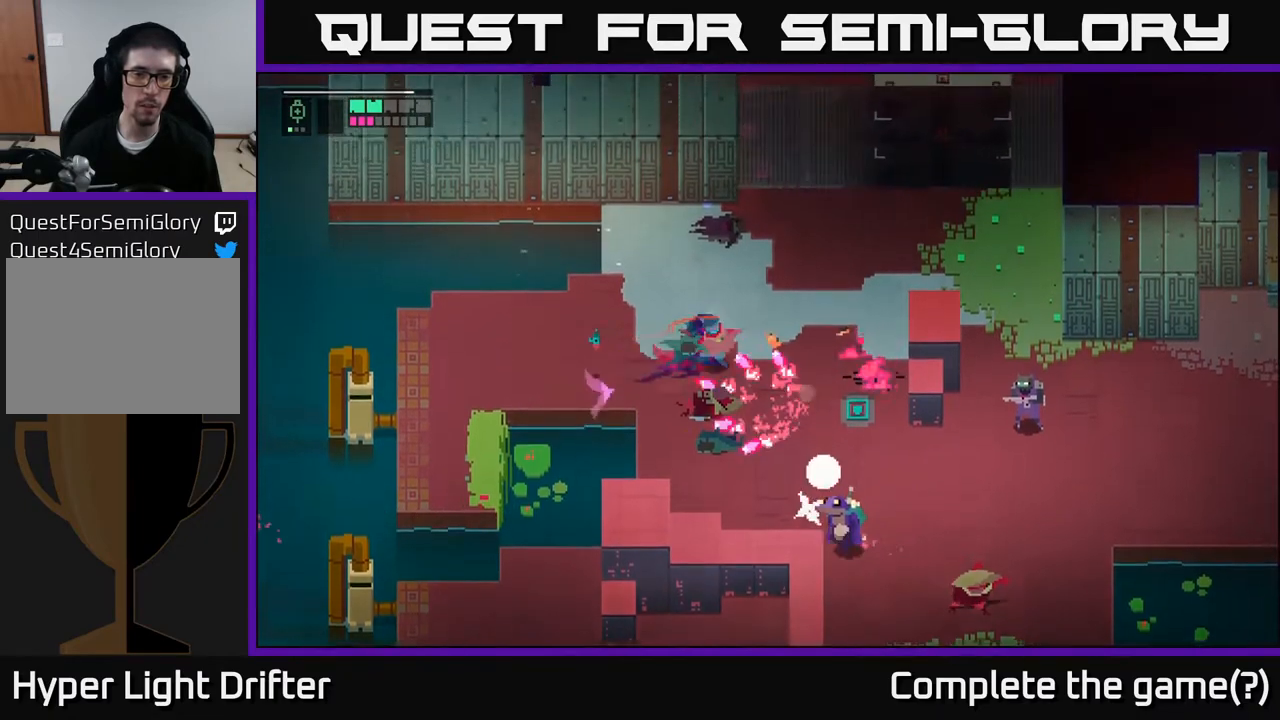
{"buttons": ["X"], "left_stick": "down", "right_stick": "center", "events": [[167, "left_stick", "up"], [267, "X", "down"], [267, "left_stick", "down"], [400, "X", "up"], [483, "X", "down"]]}
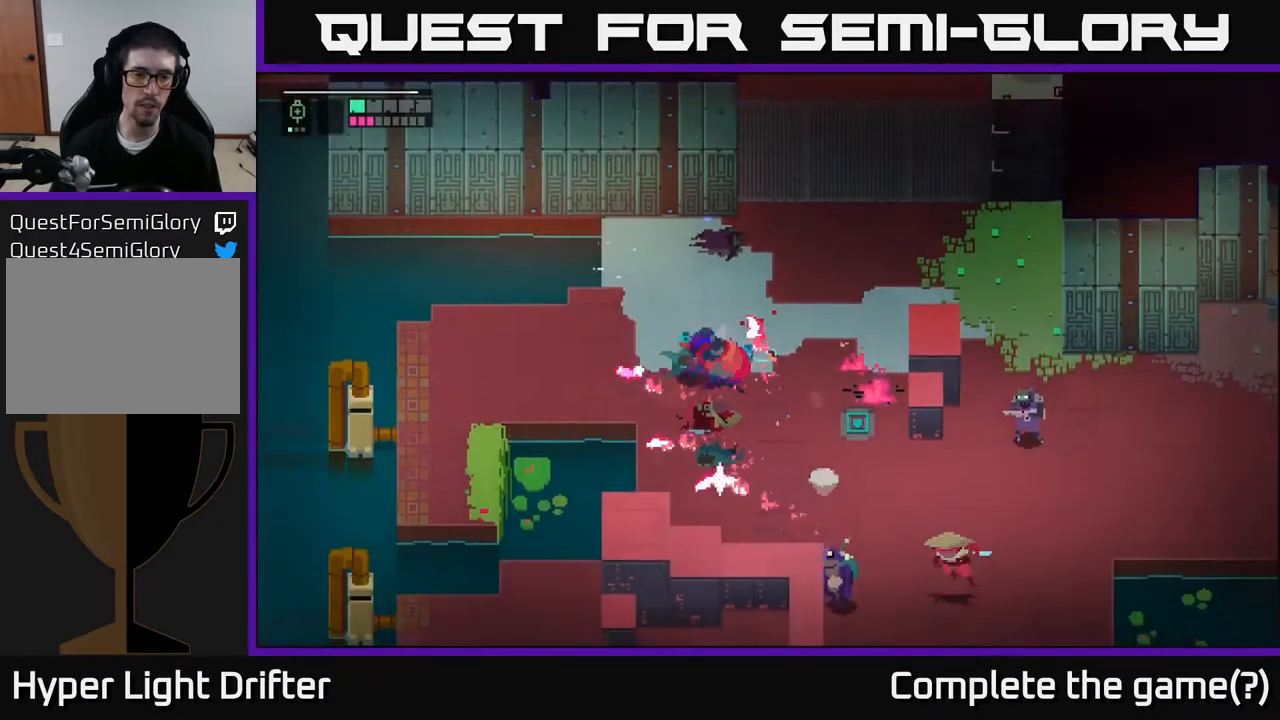
{"buttons": [], "left_stick": "down-right", "right_stick": "center", "events": [[67, "X", "up"], [150, "X", "down"], [250, "X", "up"], [367, "left_stick", "right"], [467, "left_stick", "down-right"]]}
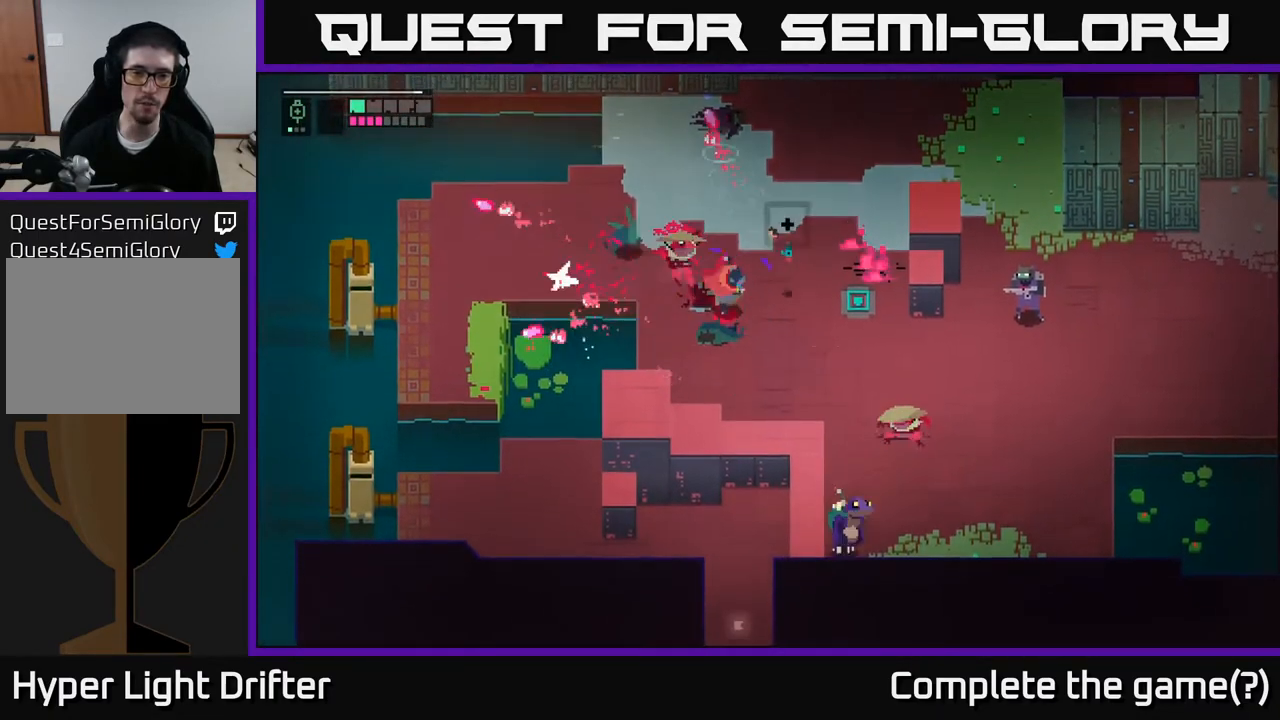
{"buttons": [], "left_stick": "down-right", "right_stick": "center", "events": [[200, "A", "down"], [200, "X", "down"], [383, "X", "up"], [400, "A", "up"]]}
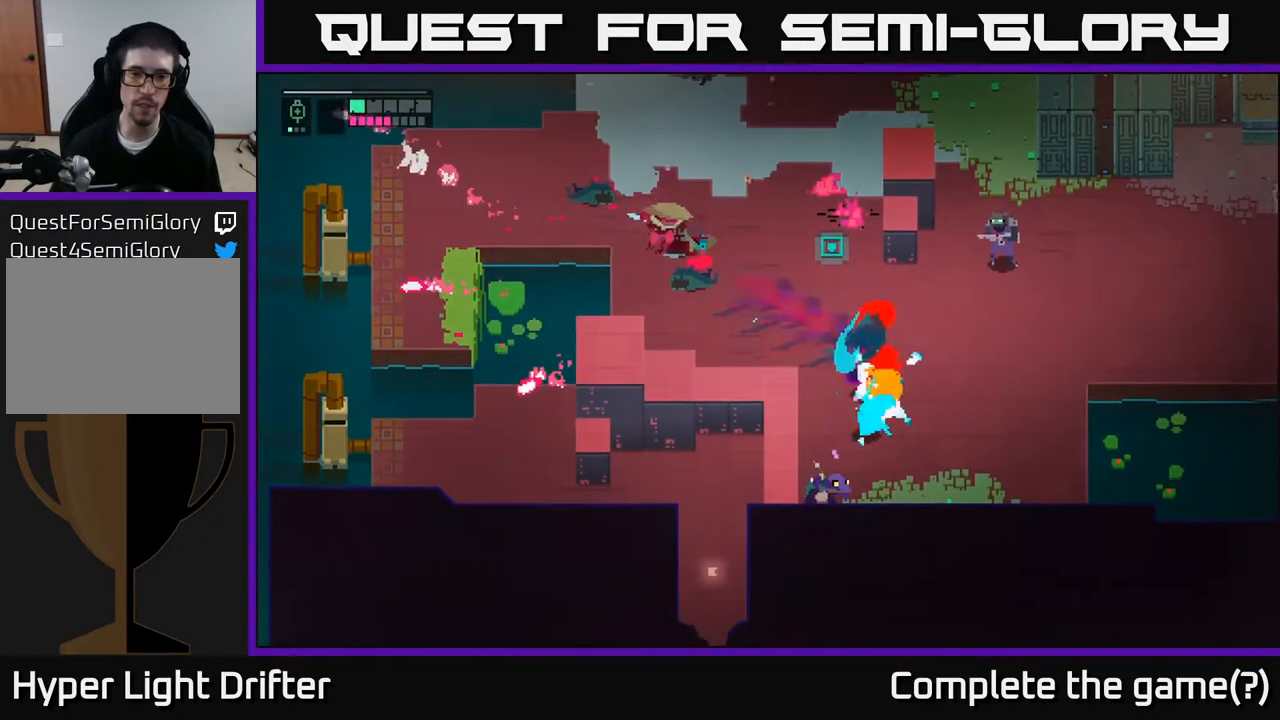
{"buttons": [], "left_stick": "down-left", "right_stick": "center", "events": [[300, "left_stick", "down-left"], [317, "X", "down"], [417, "X", "up"]]}
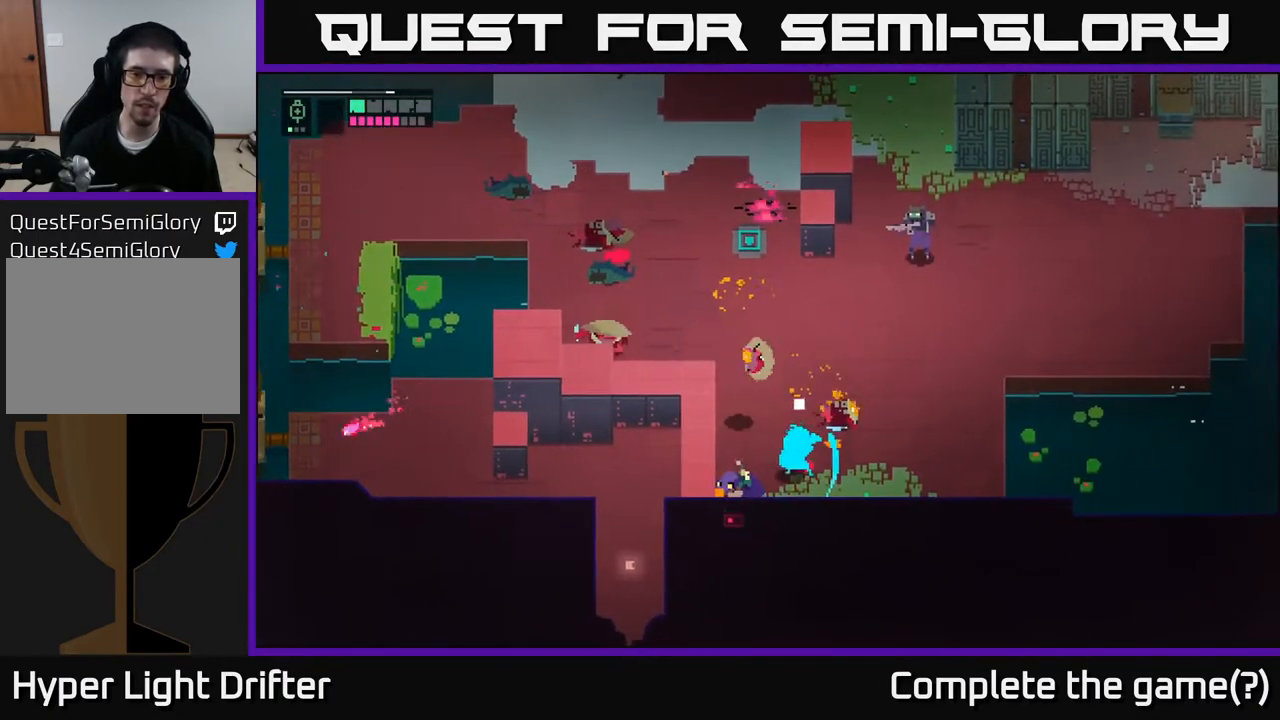
{"buttons": ["X"], "left_stick": "right", "right_stick": "center", "events": [[133, "X", "down"], [267, "X", "up"], [317, "left_stick", "center"], [433, "left_stick", "right"], [450, "X", "down"]]}